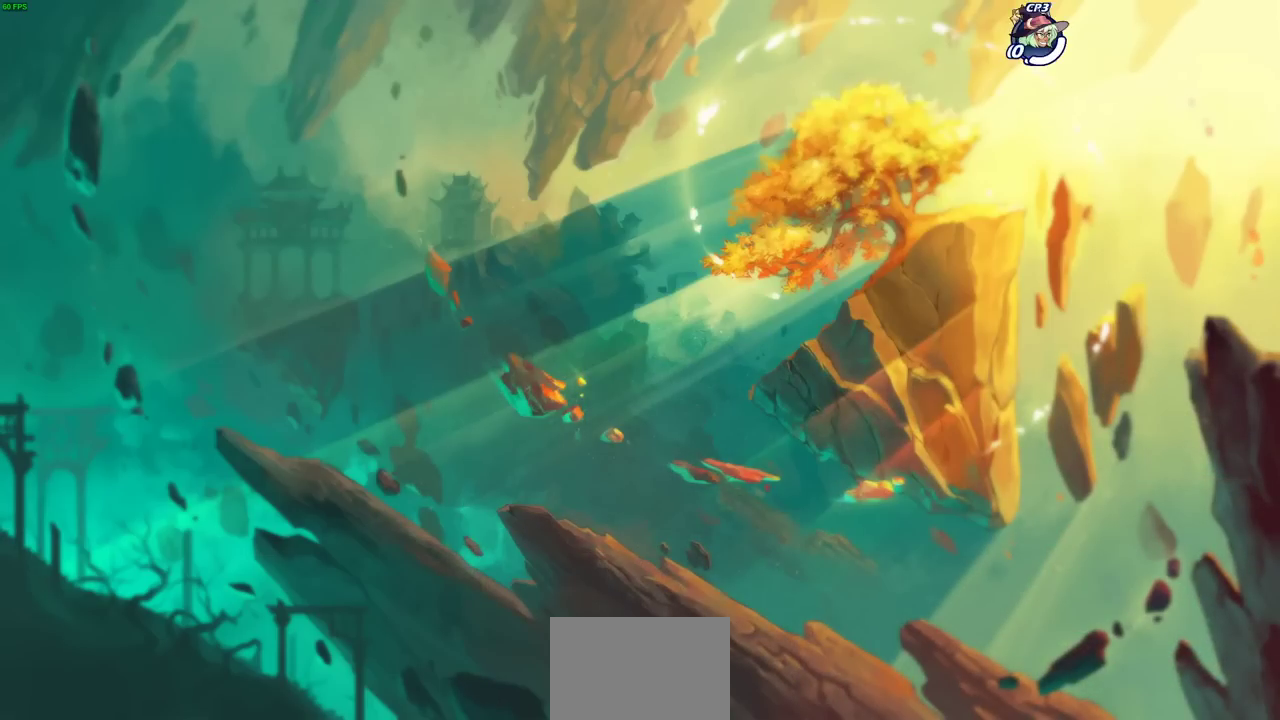
Gameplay with a controller (PlayStation layout); each line is a JSON object with the inputs held at the frame after it (dt_ms = milliseconds from this image to that frame). "events" lists button and stick changes between this image and that frame as [ms after this image, input, new state], when the widget could be followed in between.
{"dt_ms": 500, "buttons": [], "left_stick": "up-left", "right_stick": "center", "events": [[433, "left_stick", "up-left"]]}
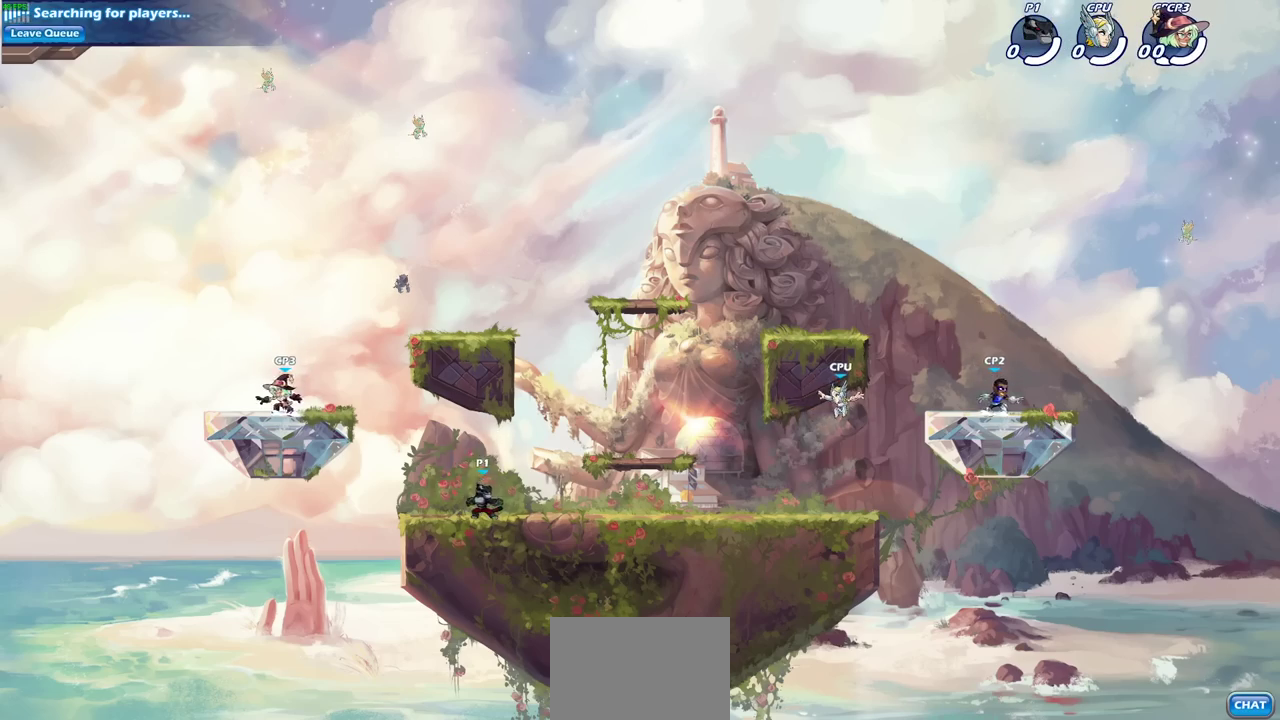
{"dt_ms": 700, "buttons": ["CROSS", "R2"], "left_stick": "right", "right_stick": "center", "events": [[267, "left_stick", "down-right"], [400, "left_stick", "right"], [600, "R2", "down"], [683, "CROSS", "down"]]}
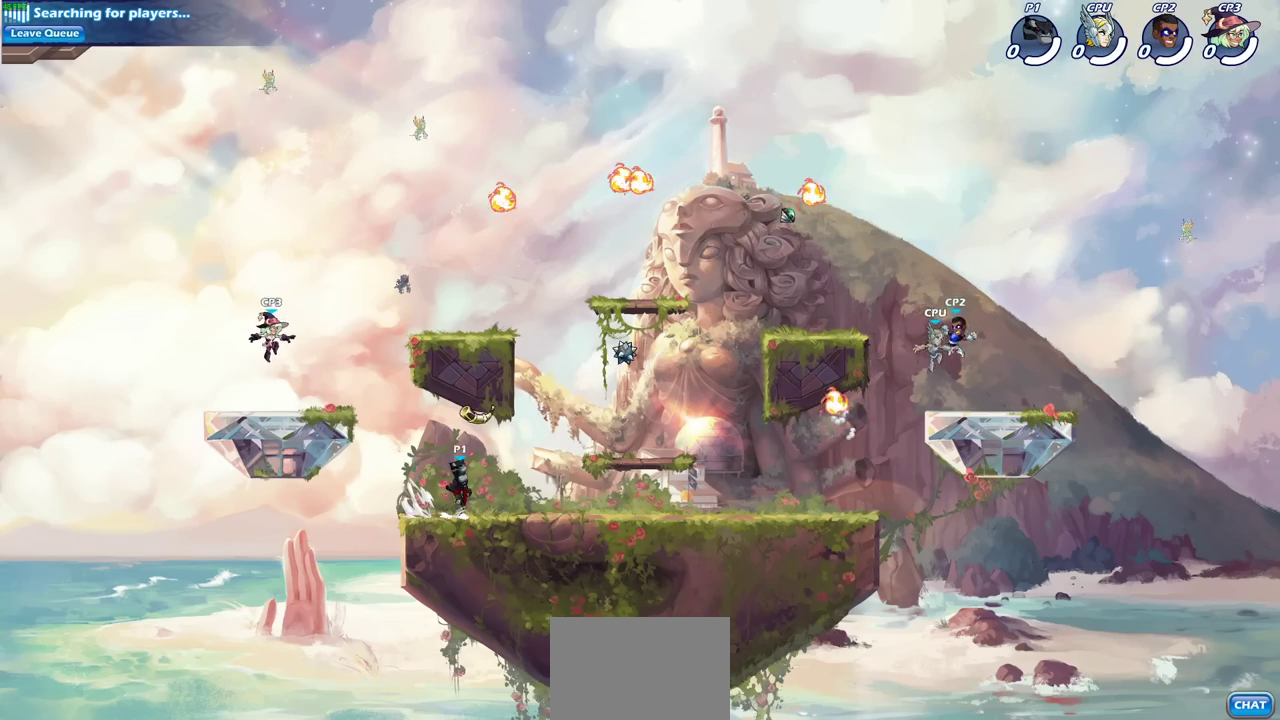
{"dt_ms": 300, "buttons": [], "left_stick": "left", "right_stick": "center", "events": [[67, "R2", "up"], [83, "CROSS", "up"], [200, "CROSS", "down"], [233, "left_stick", "left"], [283, "CROSS", "up"]]}
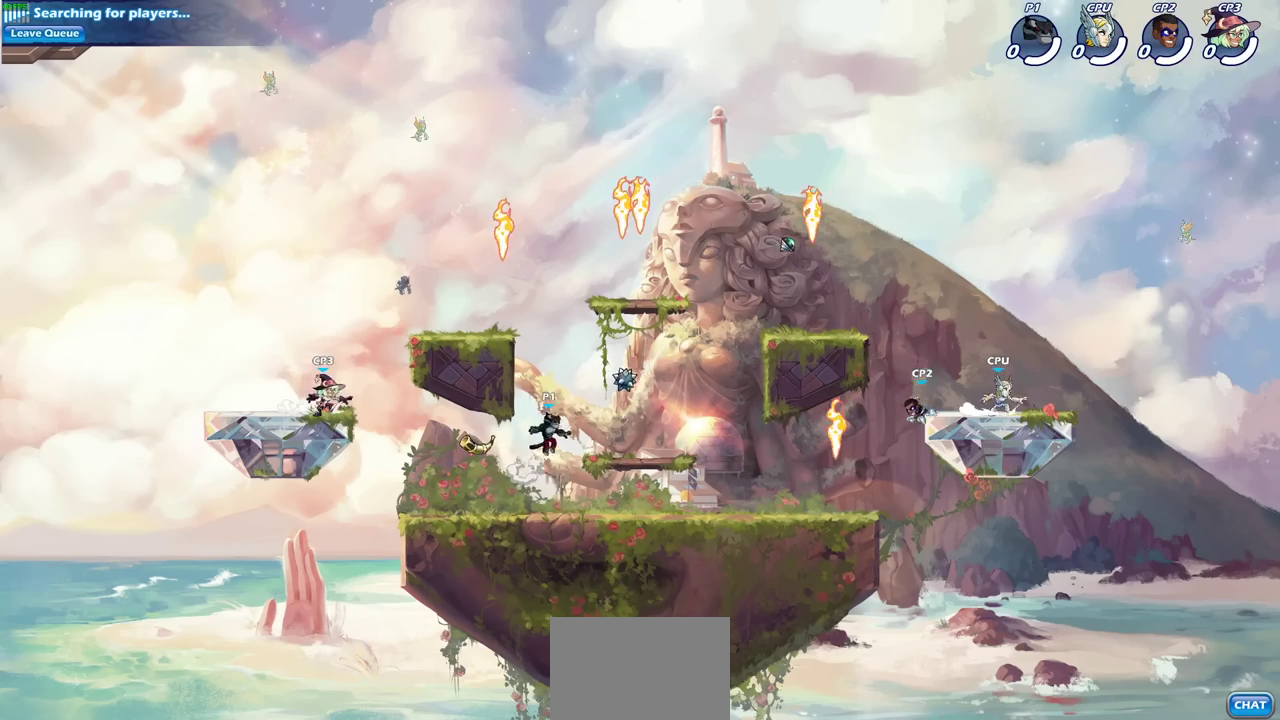
{"dt_ms": 600, "buttons": [], "left_stick": "down", "right_stick": "center"}
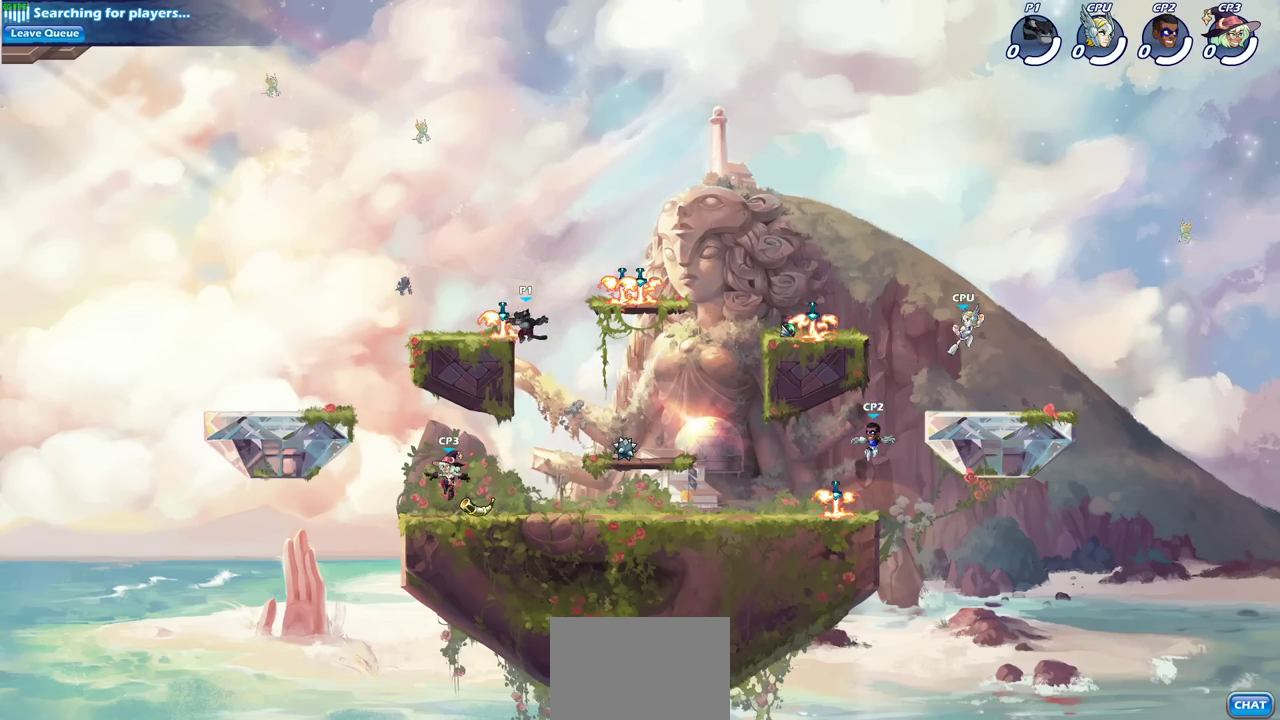
{"dt_ms": 400, "buttons": [], "left_stick": "down-left", "right_stick": "center"}
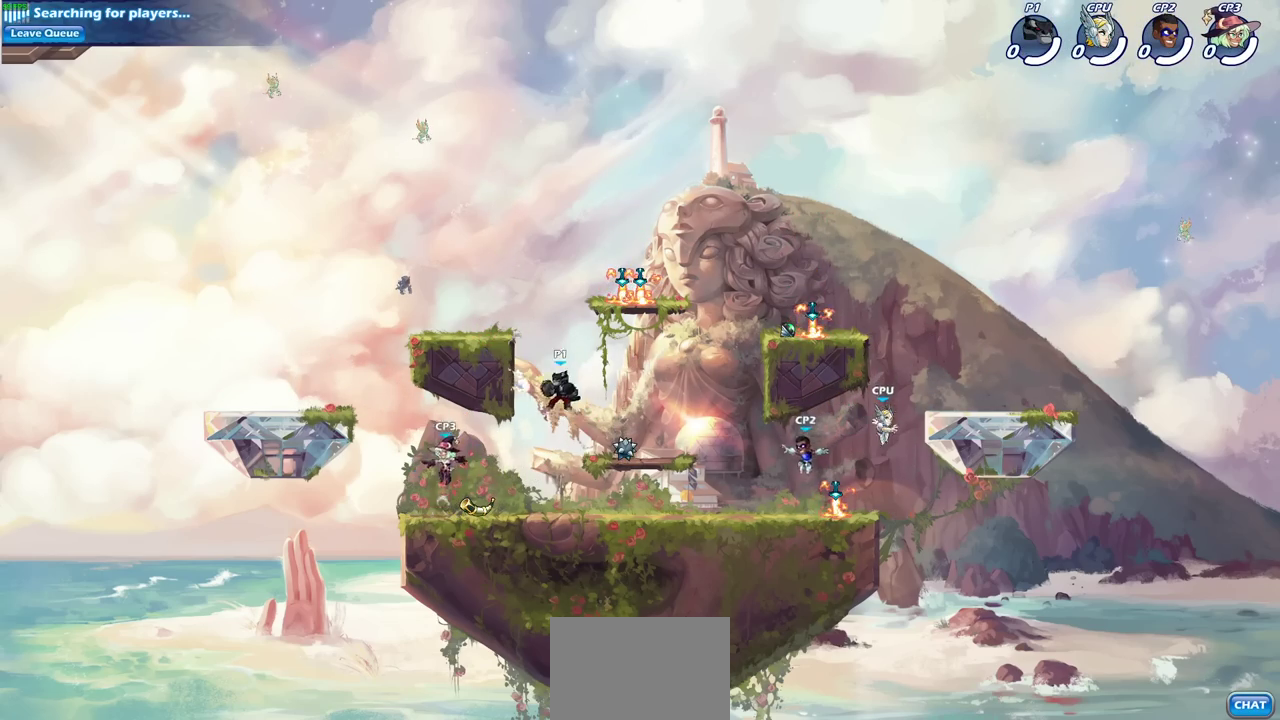
{"dt_ms": 500, "buttons": [], "left_stick": "right", "right_stick": "center"}